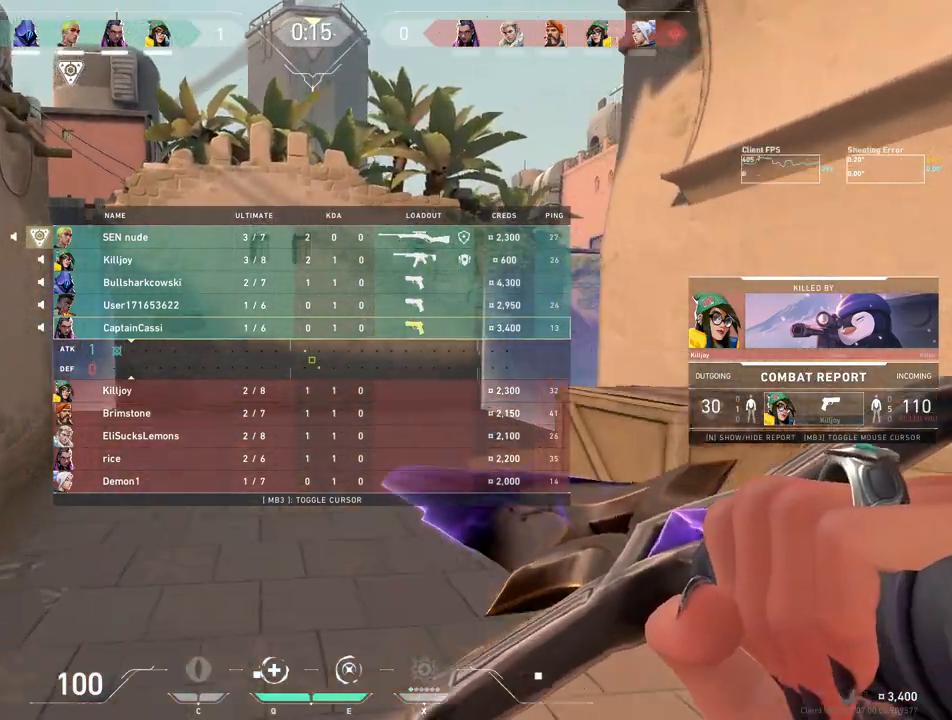
Gameplay with keyboard and mouse; each line is a JSON object with the keys and mouse buttons held at the frame after it. "events" lists presses ("down") and releases ("up") of "4", "a", "c", "ctrl", "d", "e", "q", "r", "s", "shift", "space", "w", "x", "z", "mouse_left", "mouse_wheel", "mouse_right", "mouse_mb4" and "mouse_mb5" between this image and that frame as [ms after this image, input, new state], when the widget could be followed in between. "mouse_left", "mouse_wheel", "mouse_right", "mouse_mb4", "mouse_mb5" = the "left", "wheel", "right", "mb4", "mb5" buttons of the "mouse" list. No other keys are recorded. "wheel" means that the mouse wheel is clicked or scrolled. Mouse movement is not recorded.
{"keys": ["w"], "mouse": ["wheel"], "events": [[33, "mouse_wheel", "up"], [483, "mouse_wheel", "down"]]}
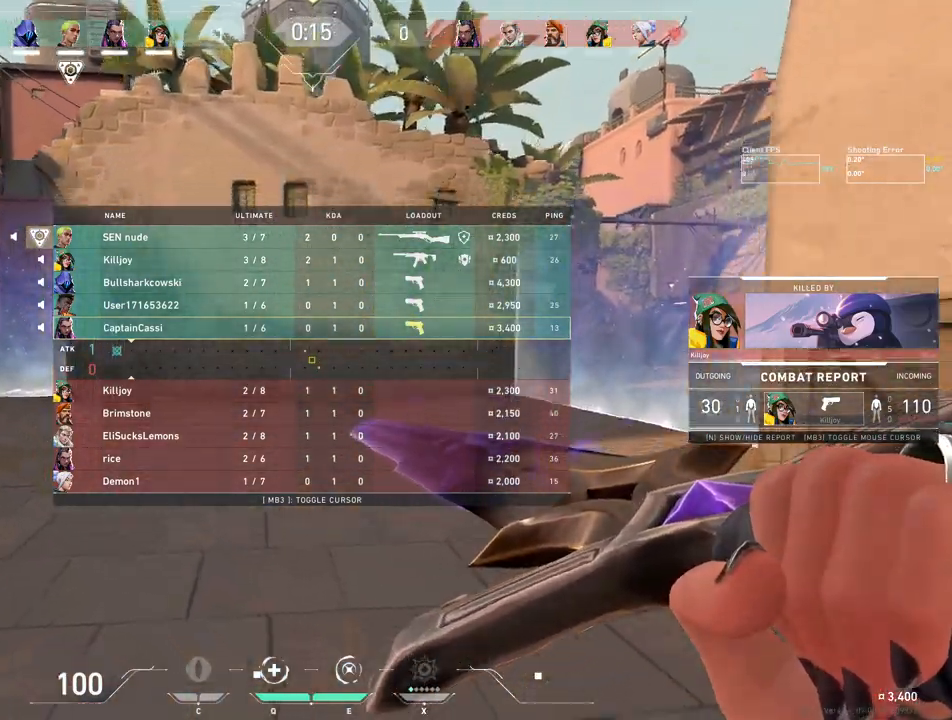
{"keys": ["w"], "mouse": [], "events": [[217, "mouse_wheel", "up"]]}
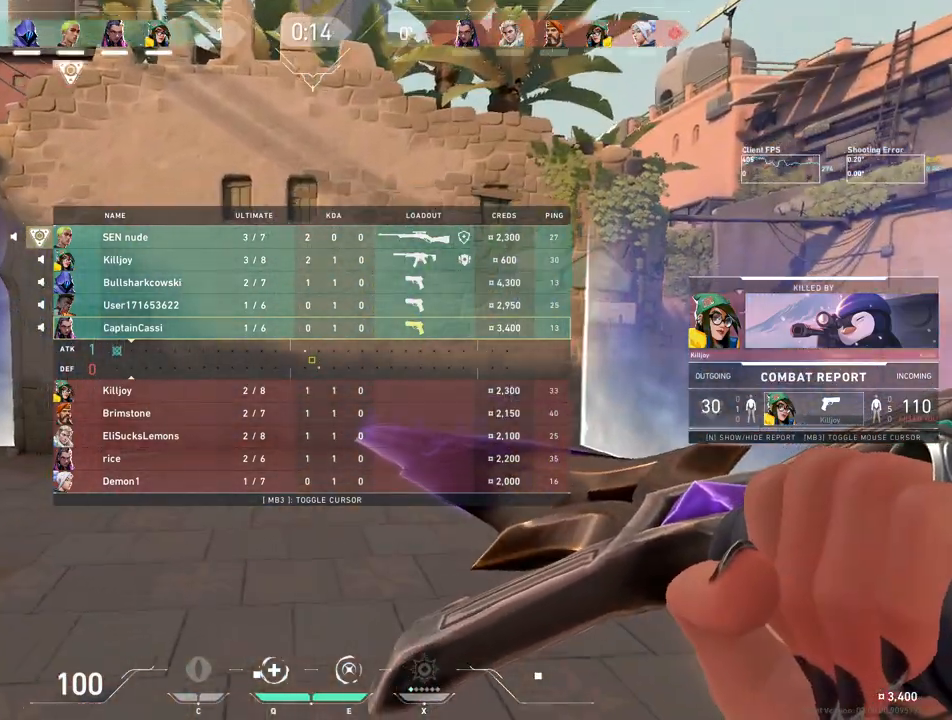
{"keys": ["w"], "mouse": [], "events": [[233, "mouse_wheel", "down"], [450, "mouse_wheel", "up"]]}
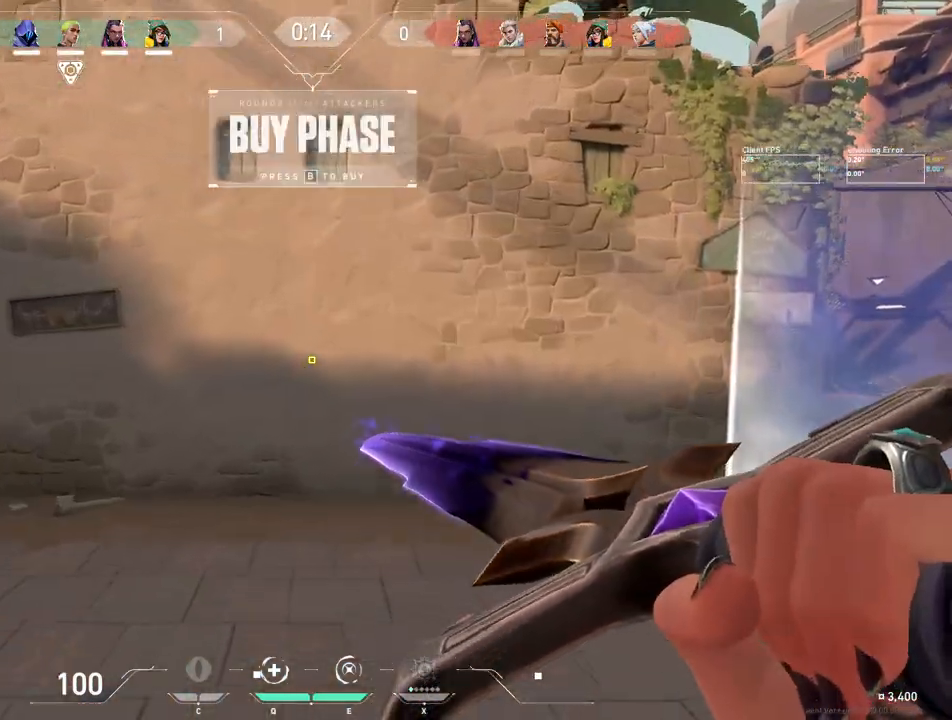
{"keys": ["s"], "mouse": [], "events": [[17, "w", "up"], [400, "s", "down"]]}
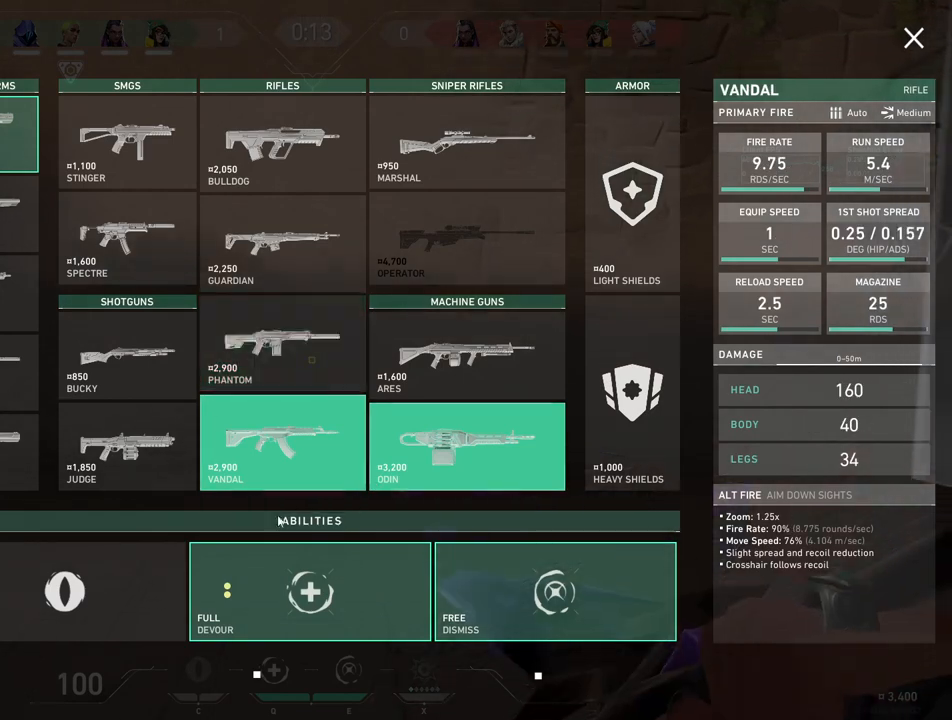
{"keys": ["s"], "mouse": [], "events": []}
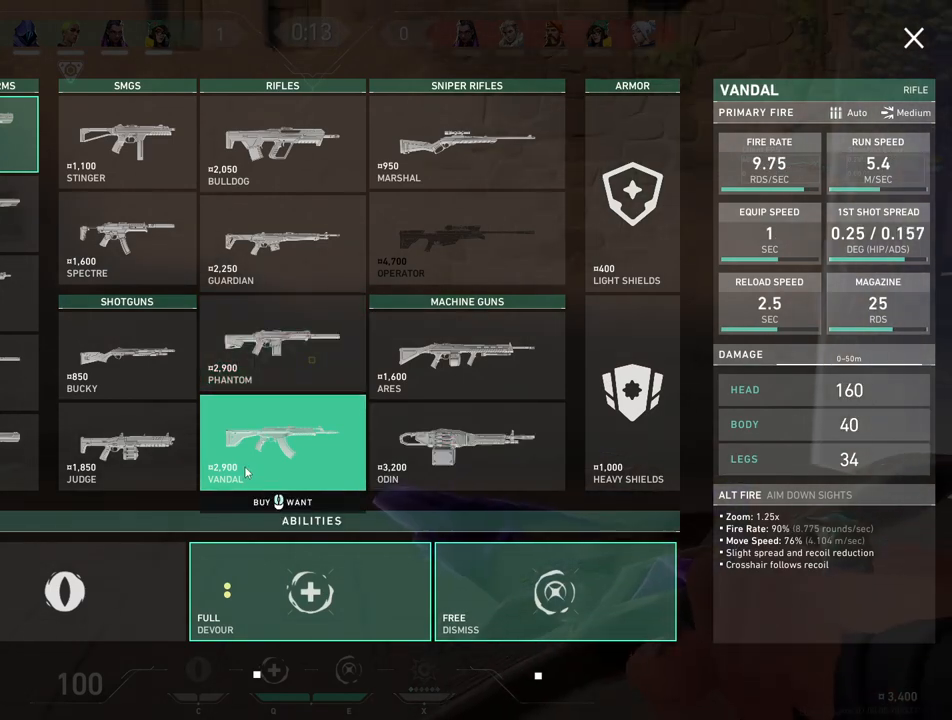
{"keys": ["s"], "mouse": [], "events": []}
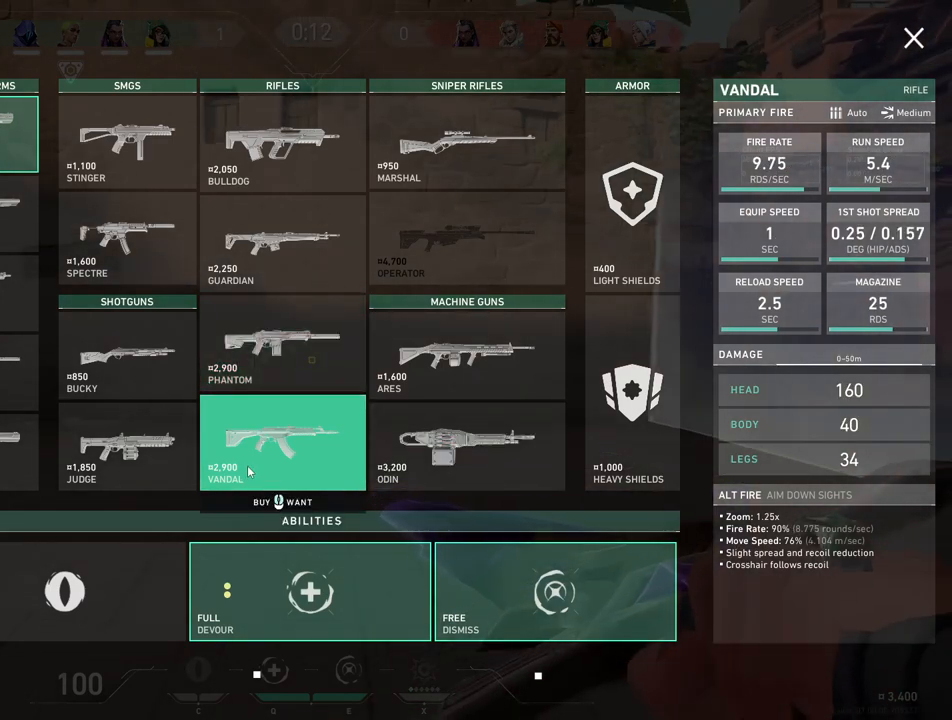
{"keys": ["w"], "mouse": [], "events": [[133, "s", "up"], [483, "w", "down"]]}
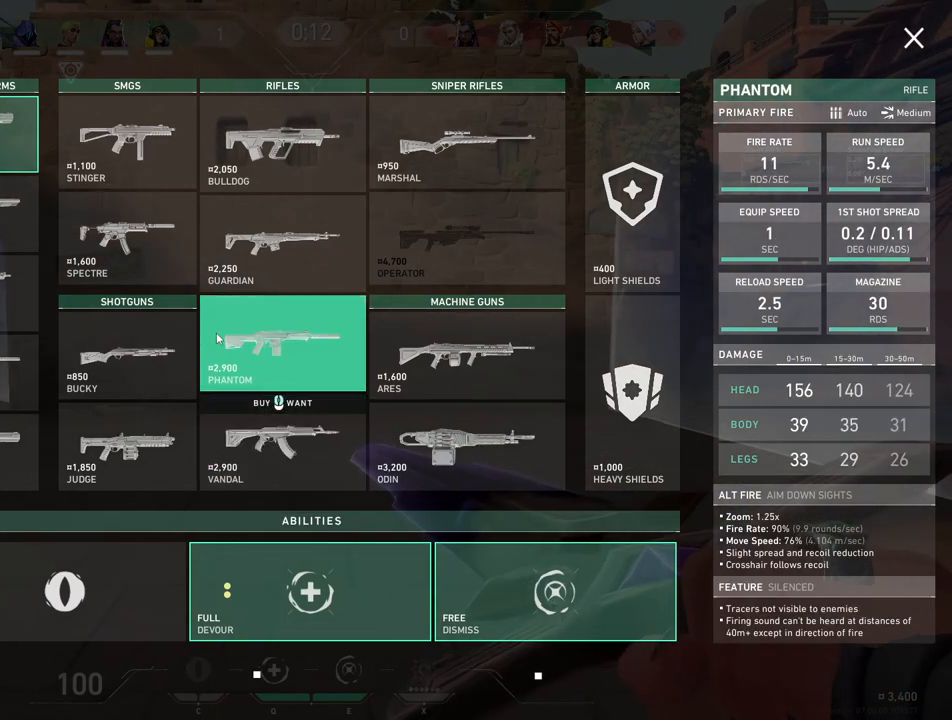
{"keys": [], "mouse": [], "events": [[450, "w", "up"]]}
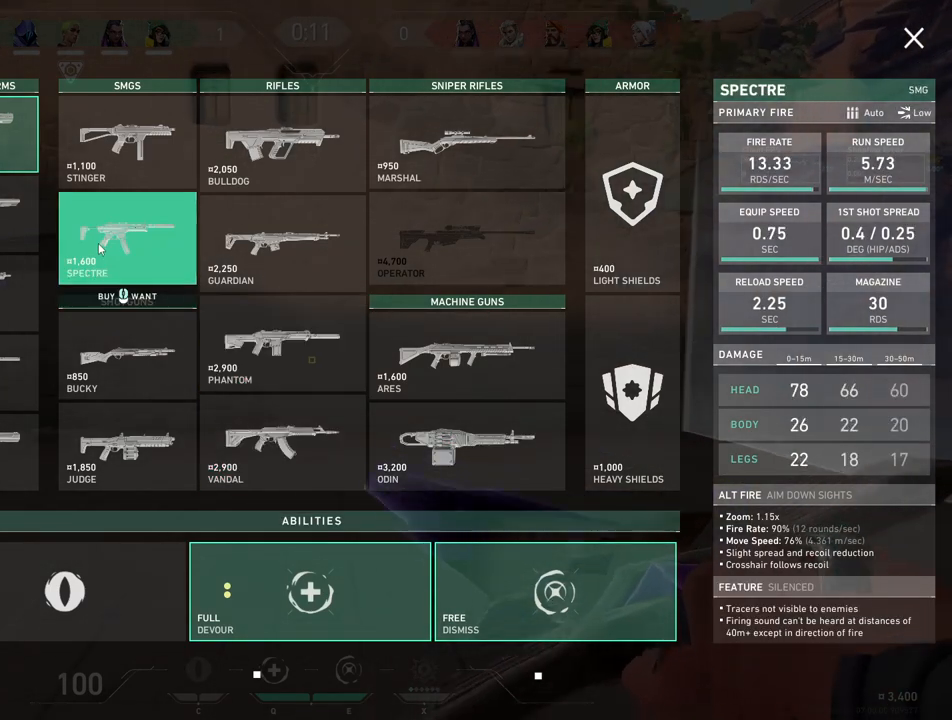
{"keys": [], "mouse": [], "events": [[33, "mouse_left", "down"], [133, "mouse_left", "up"]]}
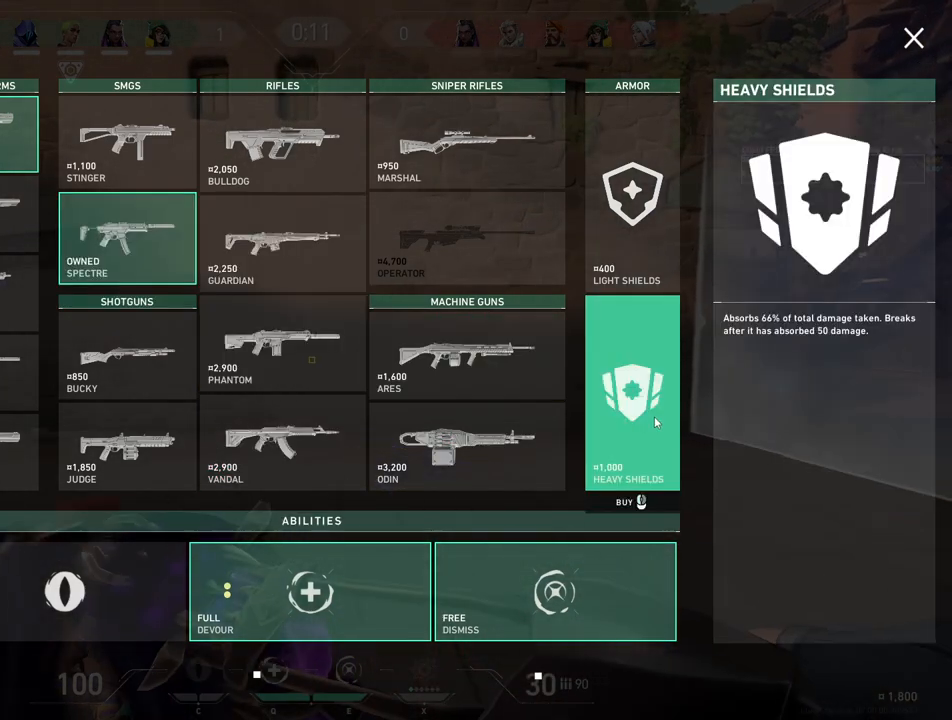
{"keys": [], "mouse": [], "events": [[67, "mouse_left", "down"], [150, "mouse_left", "up"], [400, "mouse_left", "down"], [500, "mouse_left", "up"]]}
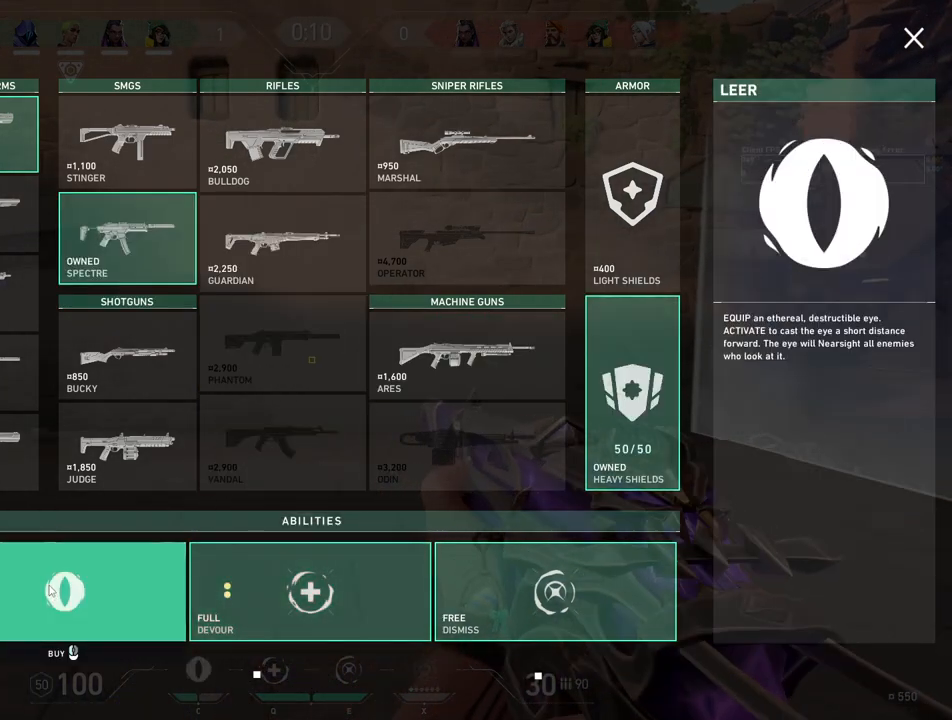
{"keys": ["w"], "mouse": [], "events": [[50, "mouse_left", "down"], [150, "mouse_left", "up"], [450, "w", "down"]]}
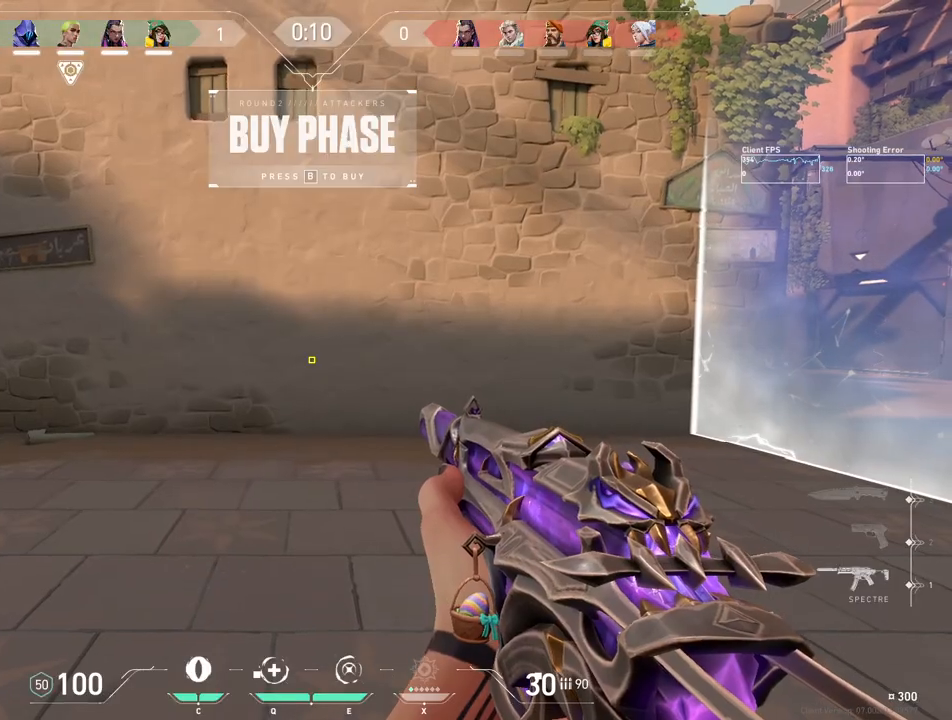
{"keys": [], "mouse": [], "events": [[50, "mouse_mb5", "down"], [117, "d", "down"], [200, "mouse_mb5", "up"], [300, "d", "up"], [300, "w", "up"]]}
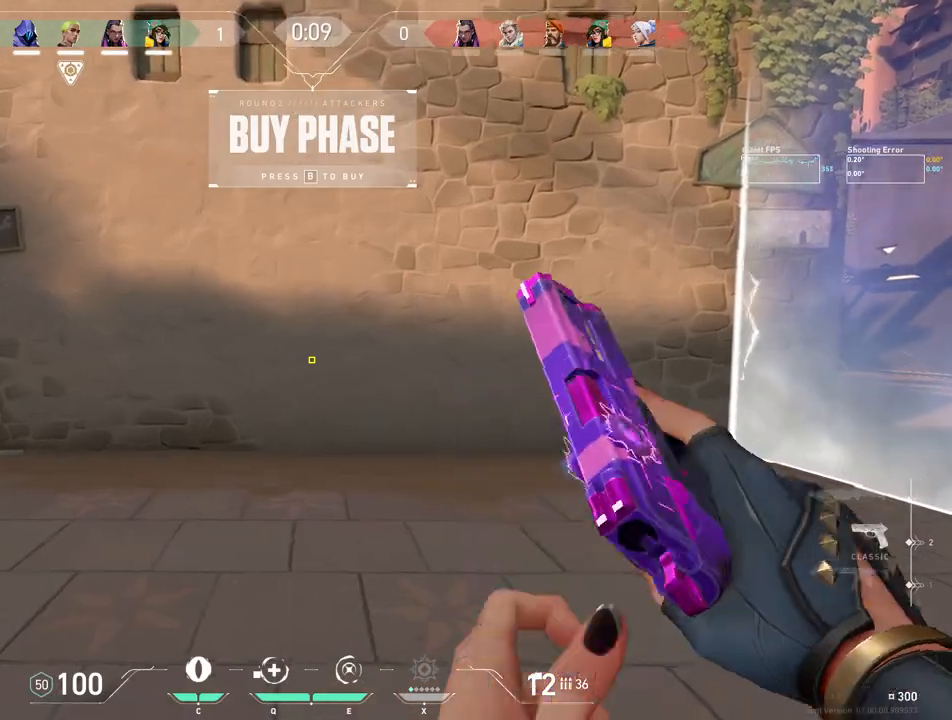
{"keys": ["d"], "mouse": [], "events": [[50, "d", "down"]]}
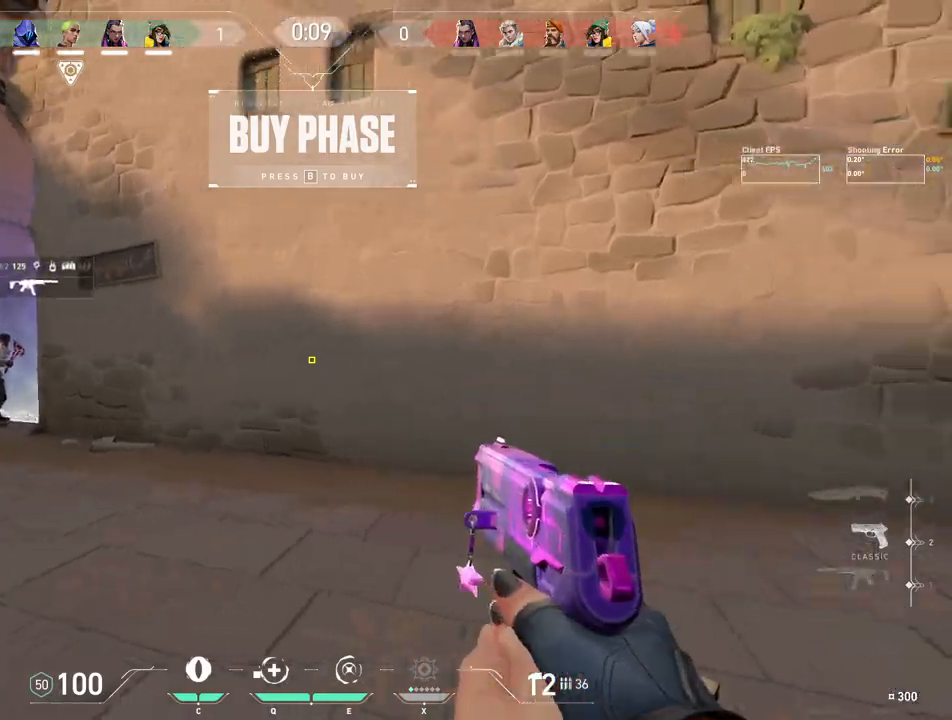
{"keys": ["d"], "mouse": [], "events": []}
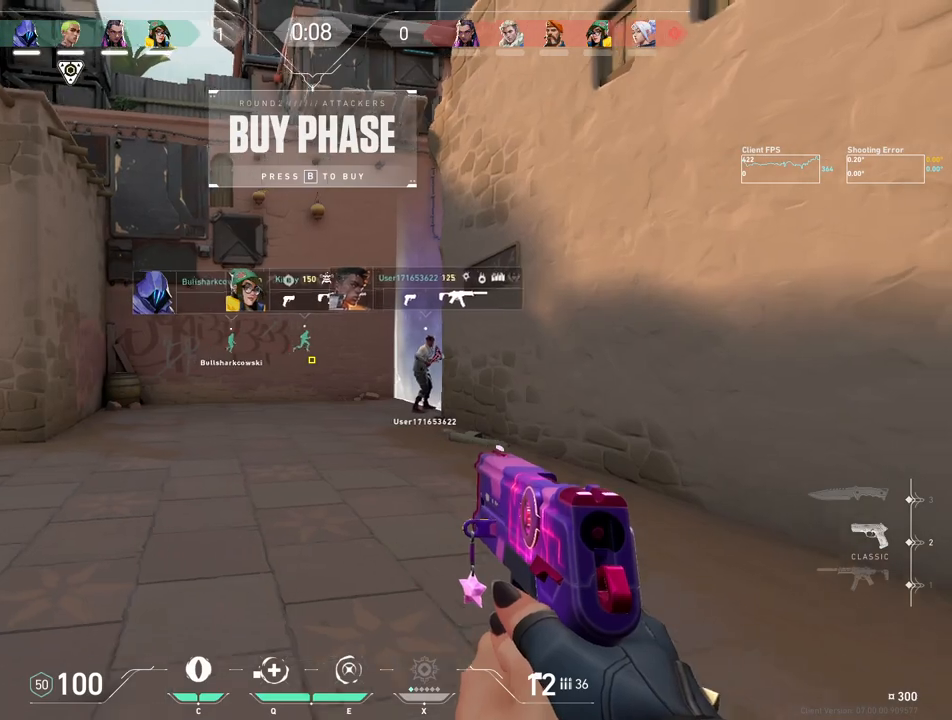
{"keys": ["d"], "mouse": ["mb5"], "events": [[100, "d", "up"], [200, "d", "down"], [400, "mouse_mb5", "down"]]}
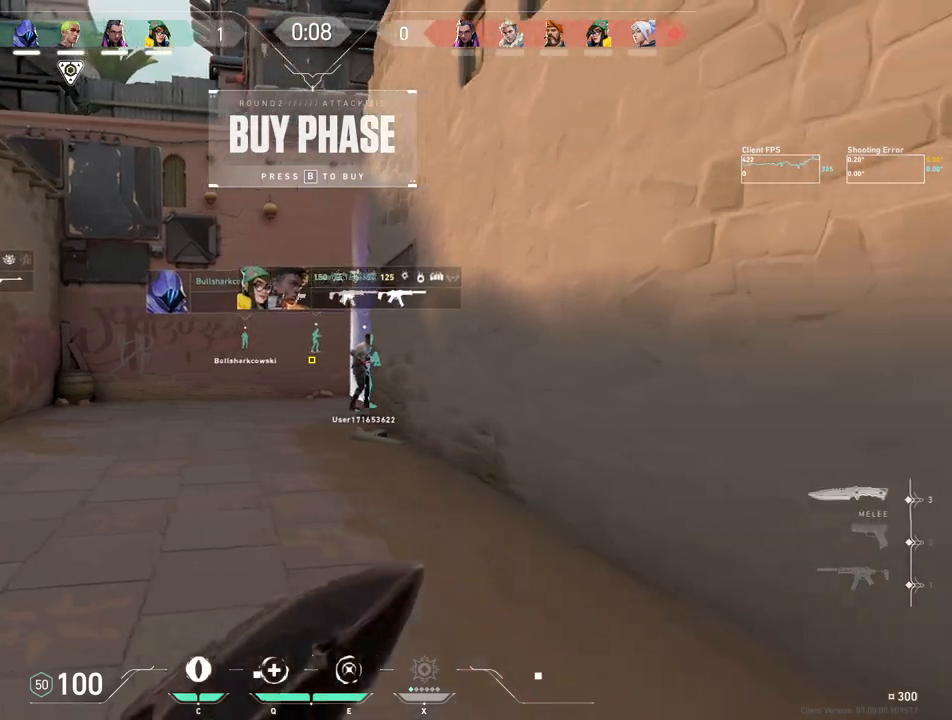
{"keys": [], "mouse": [], "events": [[67, "d", "up"], [83, "mouse_mb5", "up"]]}
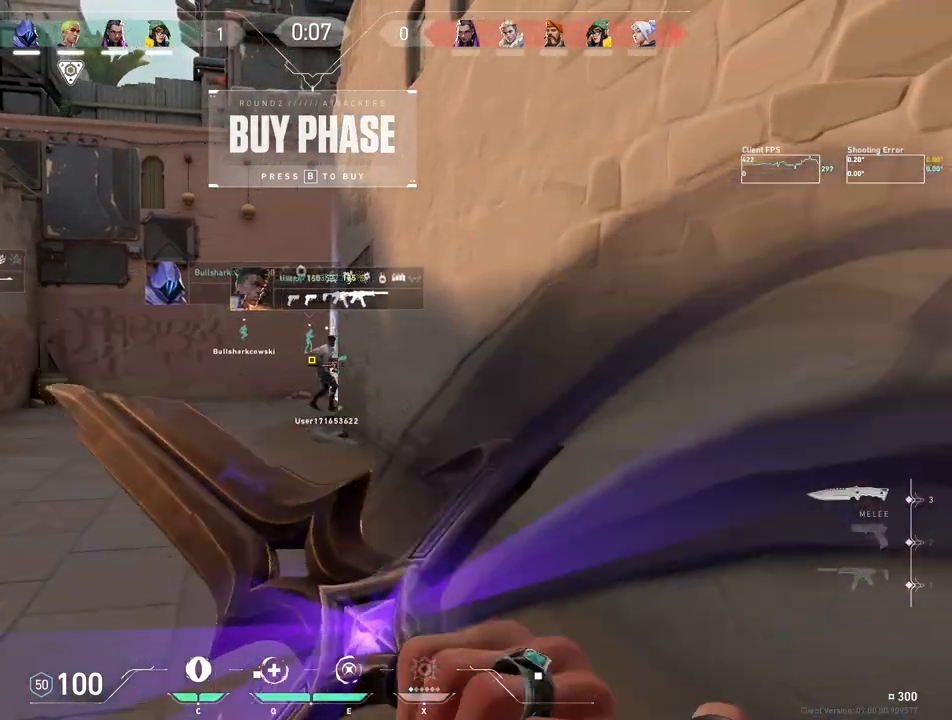
{"keys": [], "mouse": [], "events": []}
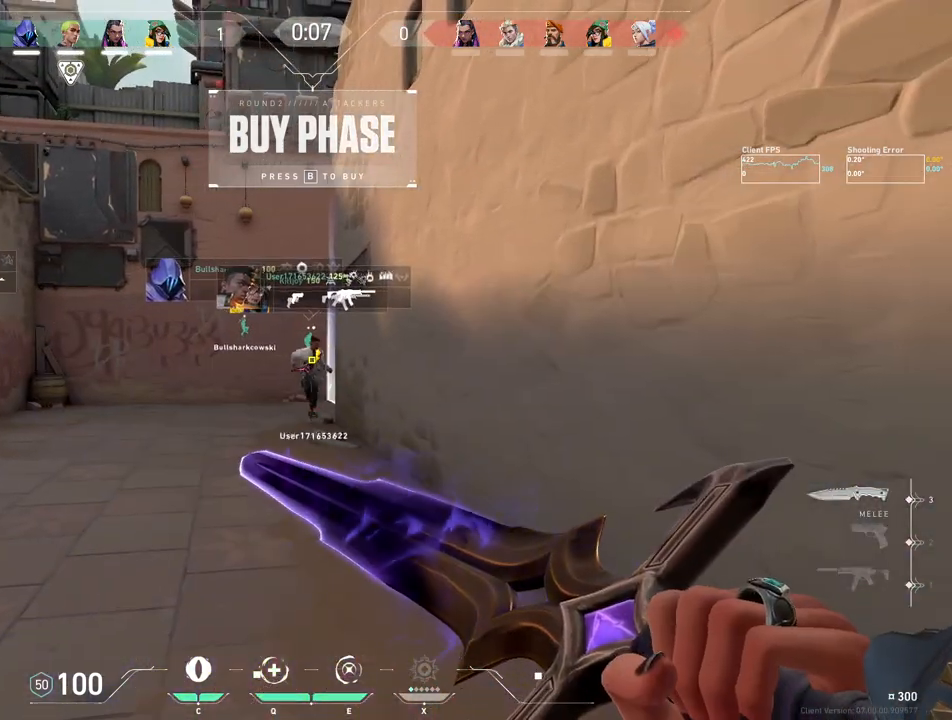
{"keys": [], "mouse": [], "events": [[17, "a", "down"], [400, "a", "up"]]}
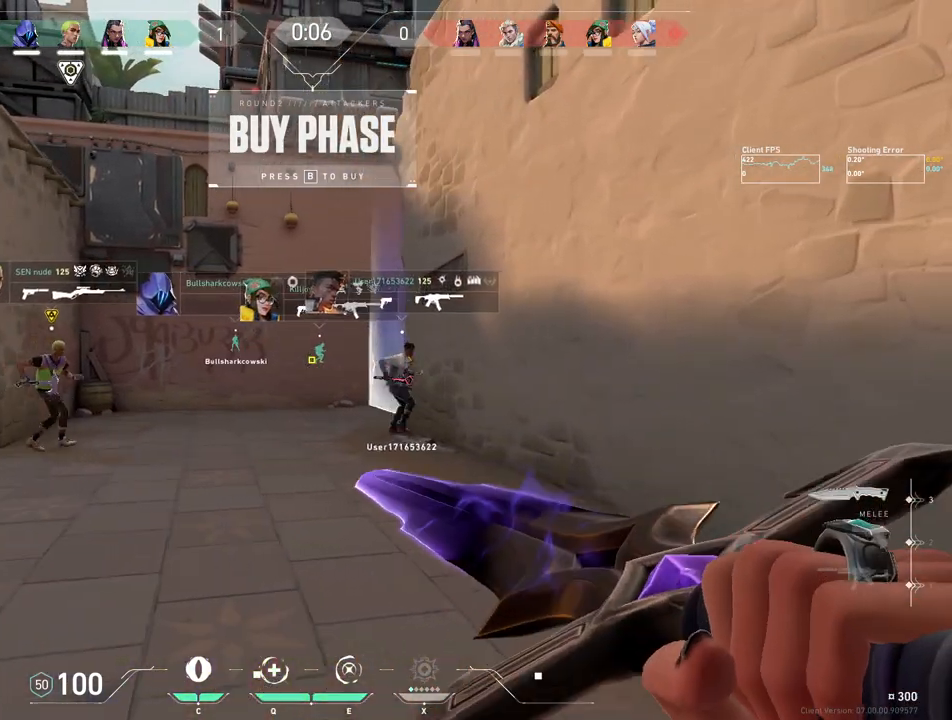
{"keys": [], "mouse": [], "events": [[150, "a", "down"], [433, "a", "up"]]}
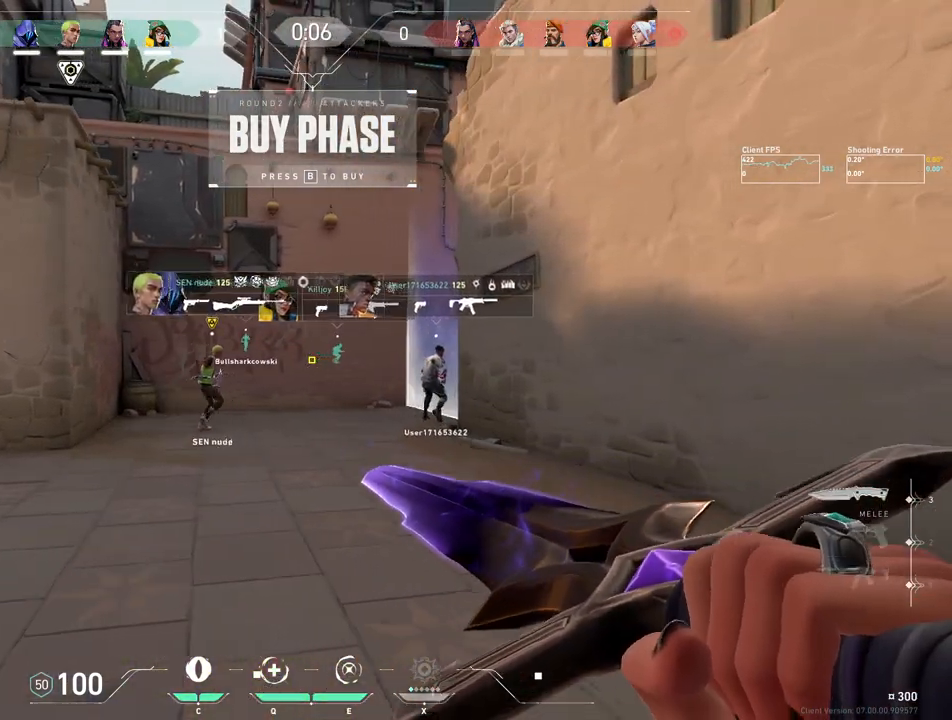
{"keys": ["a", "shift"], "mouse": [], "events": [[200, "d", "down"], [250, "mouse_mb4", "down"], [400, "a", "down"], [433, "mouse_mb4", "up"], [450, "d", "up"], [500, "shift", "down"]]}
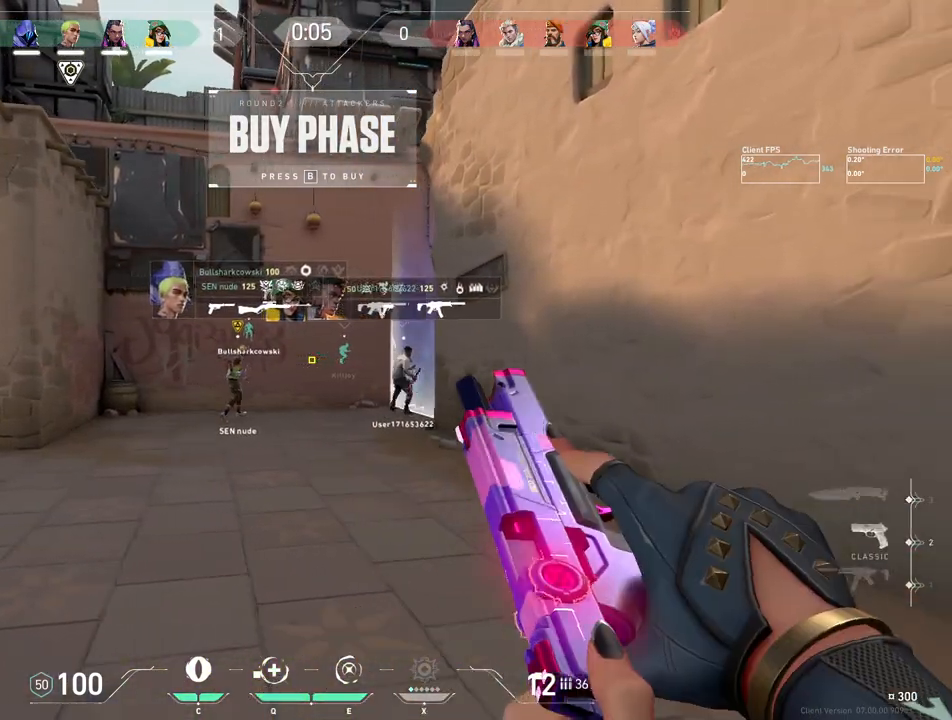
{"keys": ["d"], "mouse": [], "events": [[100, "a", "up"], [183, "shift", "up"], [350, "d", "down"]]}
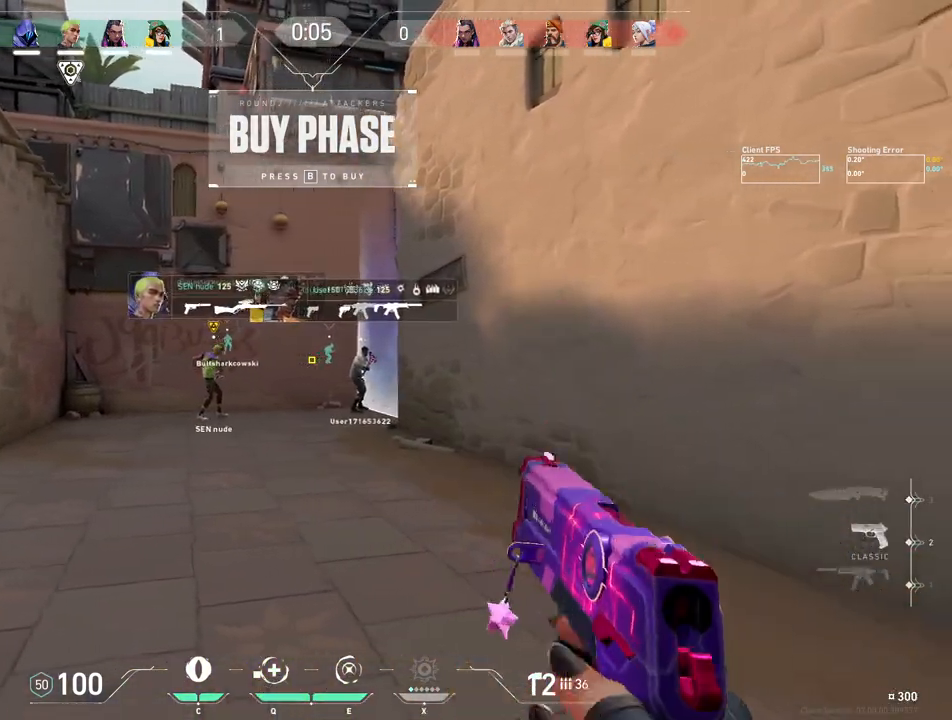
{"keys": [], "mouse": [], "events": [[117, "d", "up"], [400, "d", "down"], [500, "d", "up"]]}
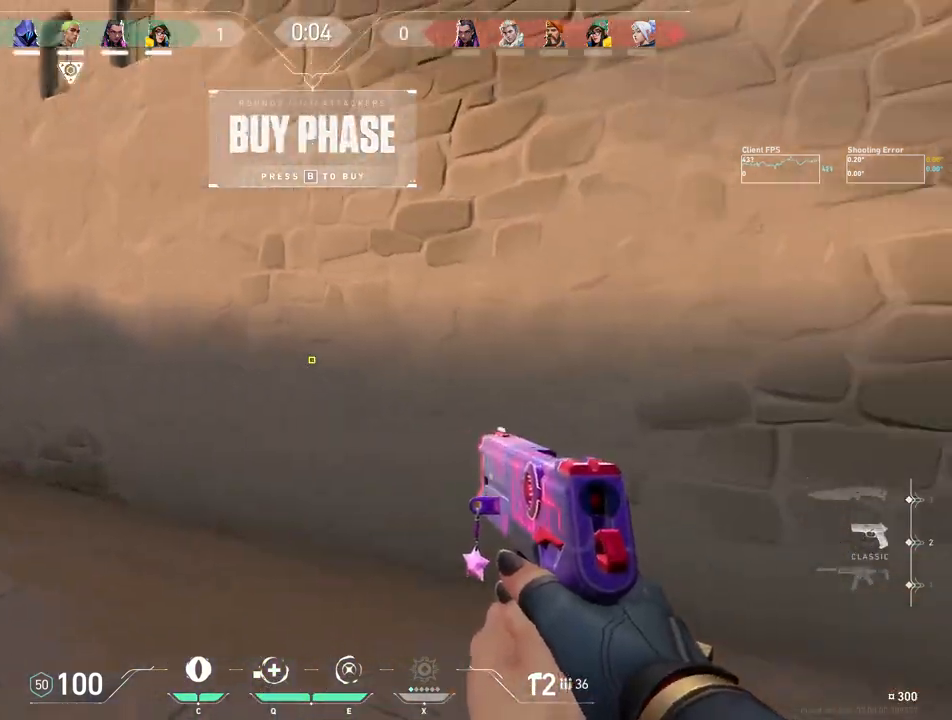
{"keys": ["w"], "mouse": ["mb5"], "events": [[200, "w", "down"], [400, "mouse_mb5", "down"]]}
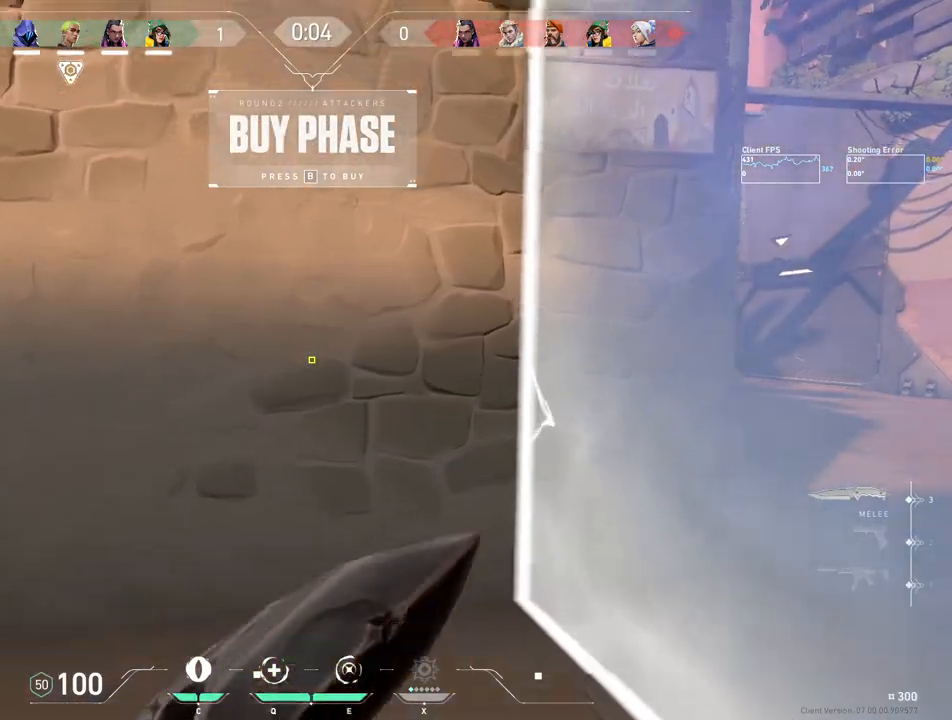
{"keys": [], "mouse": [], "events": [[67, "mouse_mb5", "up"], [67, "w", "up"], [300, "s", "down"], [500, "s", "up"]]}
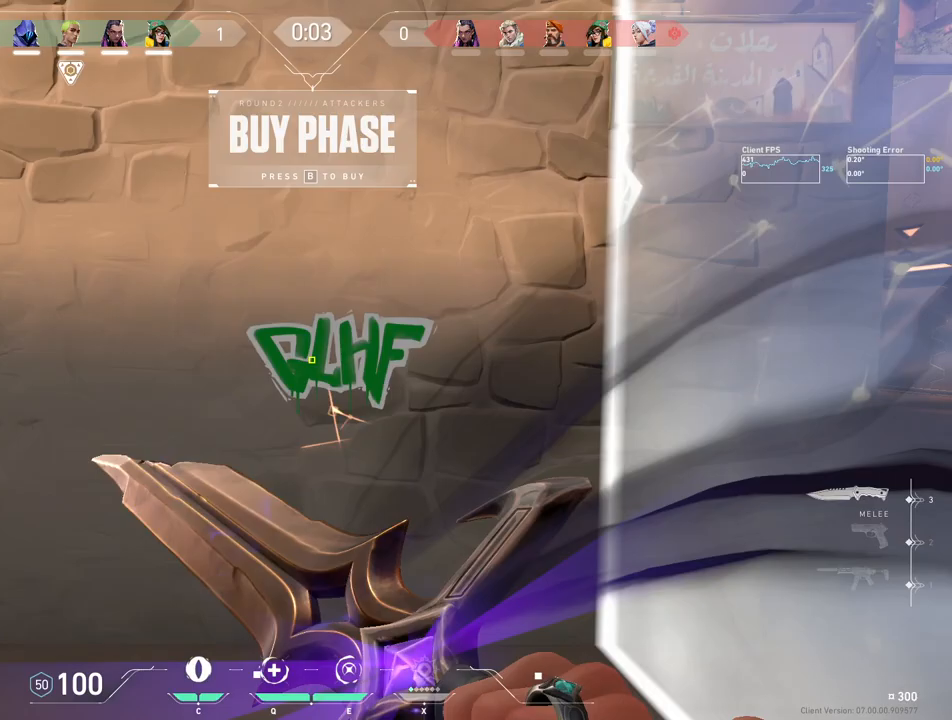
{"keys": ["d"], "mouse": [], "events": [[250, "w", "down"], [367, "d", "down"], [433, "w", "up"]]}
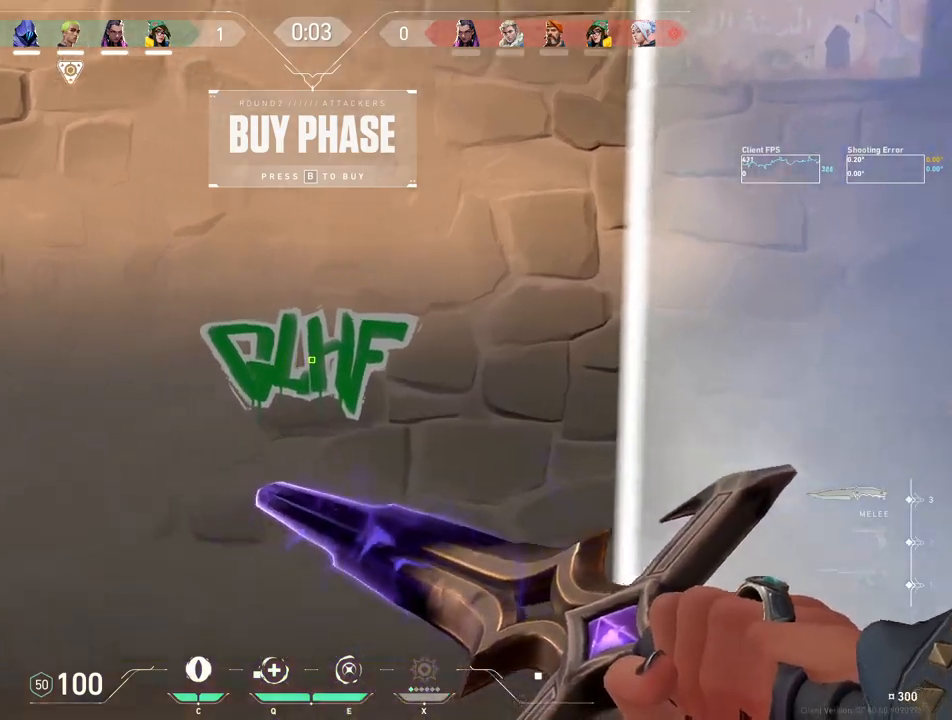
{"keys": ["d"], "mouse": ["mb4"], "events": [[33, "d", "up"], [67, "s", "down"], [117, "a", "down"], [333, "s", "up"], [383, "a", "up"], [450, "mouse_mb4", "down"], [500, "d", "down"]]}